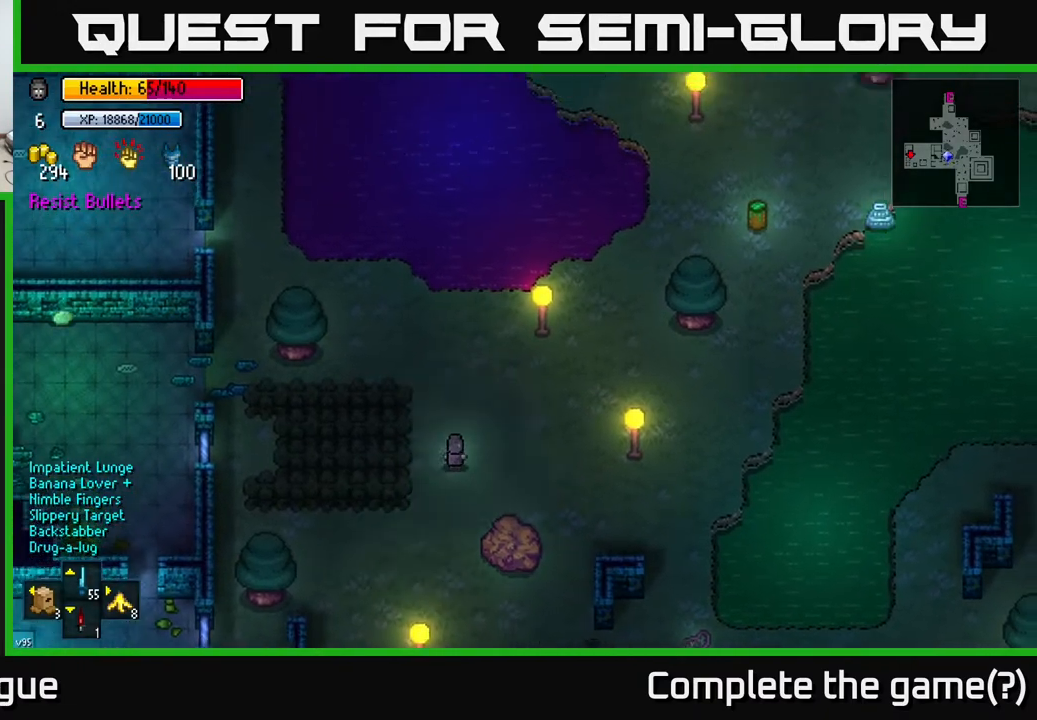
Gameplay with a controller (Xbox layout); each line is a JSON object with the inputs held at the frame after it. "events" lists button and stick changes between this image and that frame as [ms after this image, input, new state], when the widget could be followed in between.
{"buttons": [], "left_stick": "right", "right_stick": "center", "events": [[383, "left_stick", "right"]]}
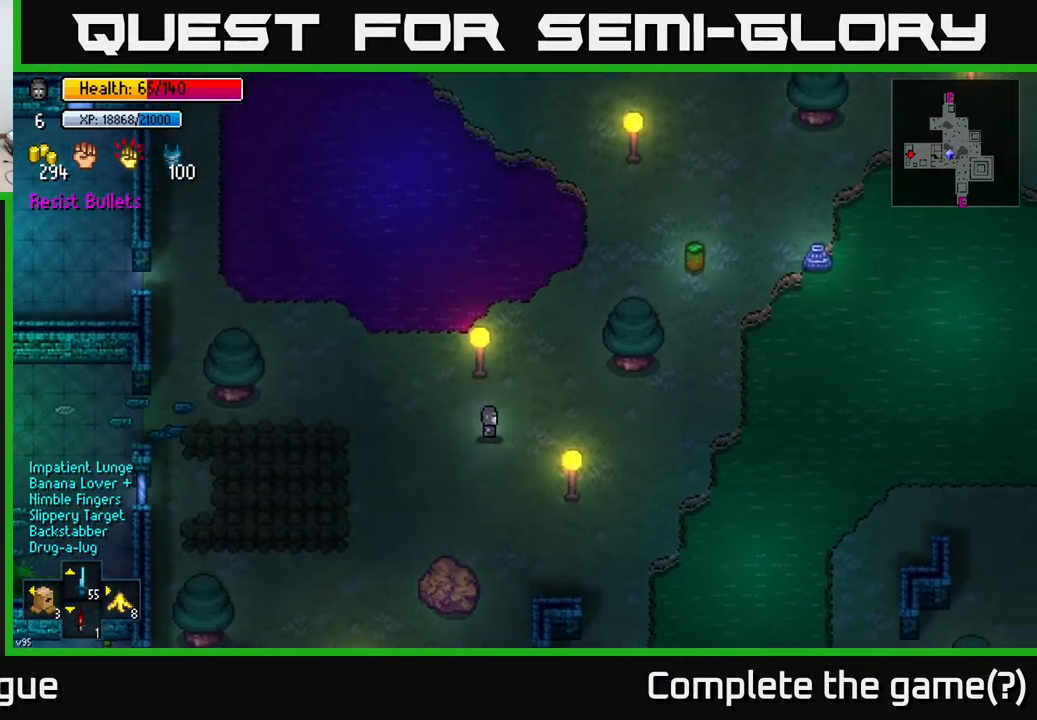
{"buttons": [], "left_stick": "up-right", "right_stick": "up-right", "events": [[267, "right_stick", "up-right"], [500, "left_stick", "up-right"]]}
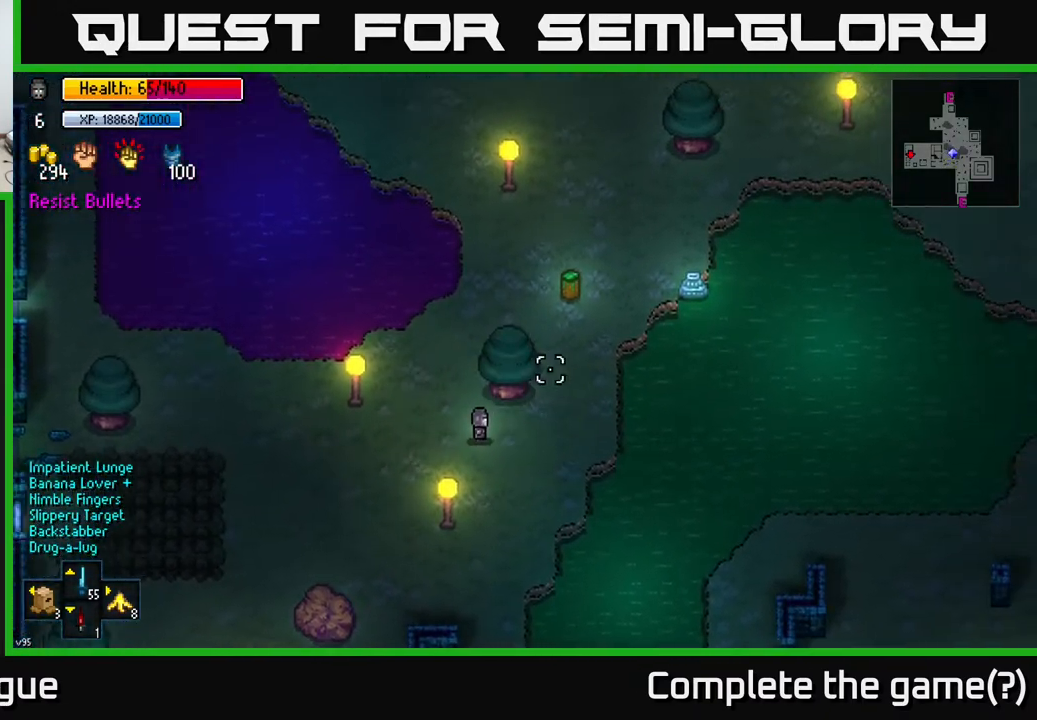
{"buttons": [], "left_stick": "up", "right_stick": "up-right", "events": [[433, "left_stick", "up"]]}
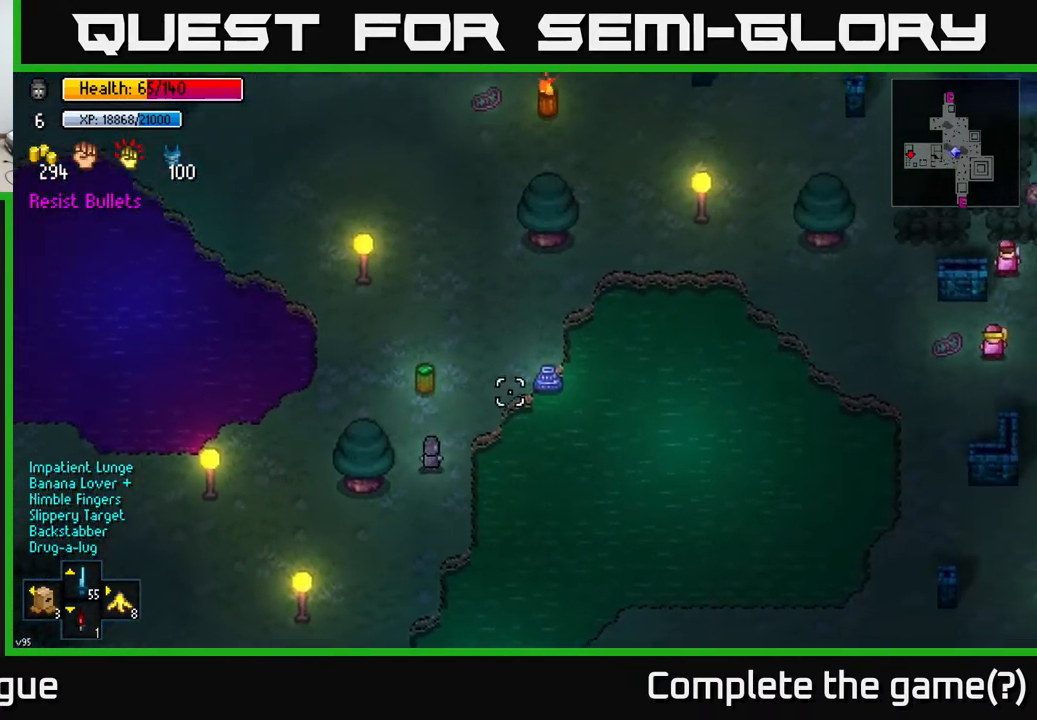
{"buttons": [], "left_stick": "up-right", "right_stick": "right", "events": [[200, "left_stick", "up-right"], [317, "right_stick", "right"]]}
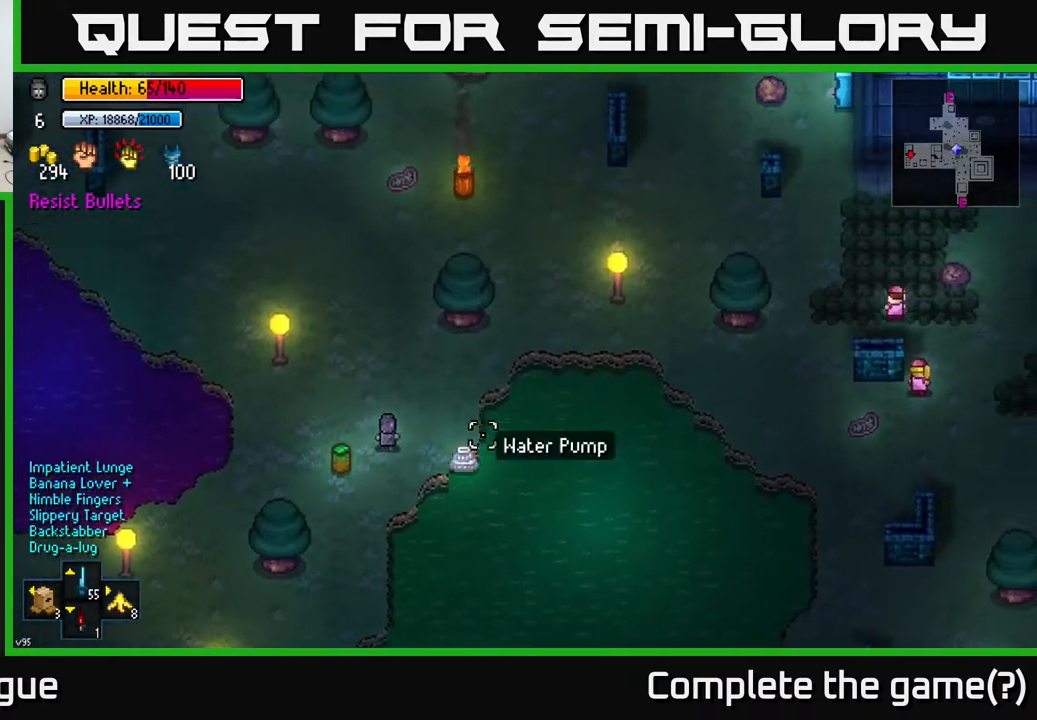
{"buttons": [], "left_stick": "center", "right_stick": "center", "events": [[17, "left_stick", "right"], [117, "left_stick", "center"], [183, "right_stick", "center"], [383, "left_stick", "down-right"], [500, "left_stick", "center"]]}
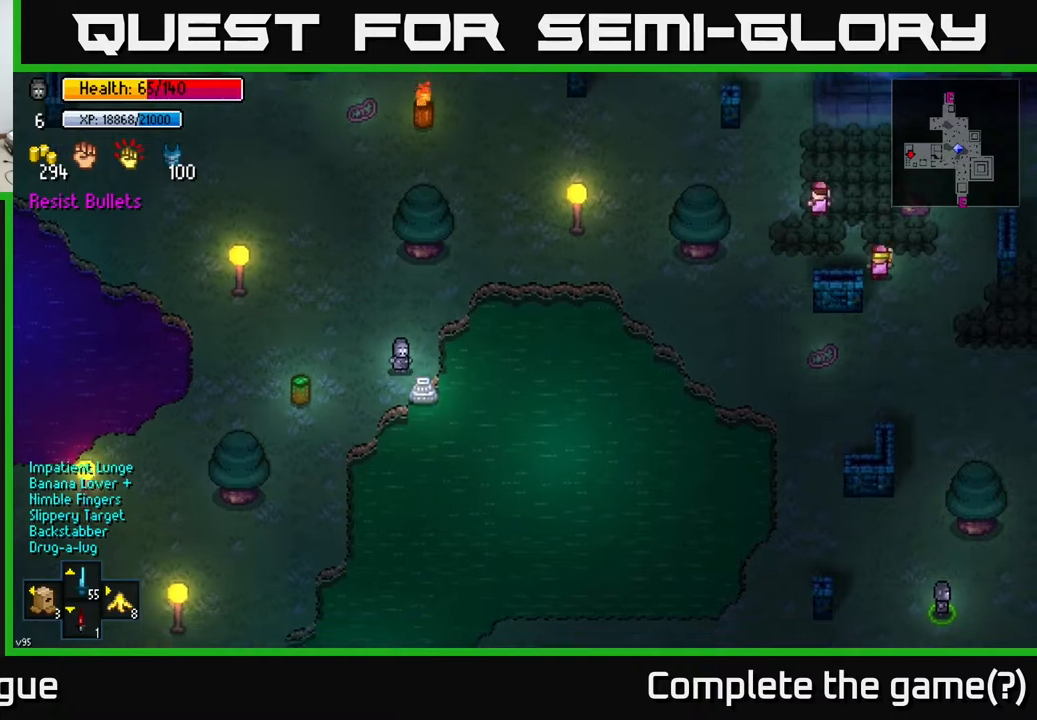
{"buttons": [], "left_stick": "center", "right_stick": "center", "events": [[283, "A", "down"], [383, "A", "up"]]}
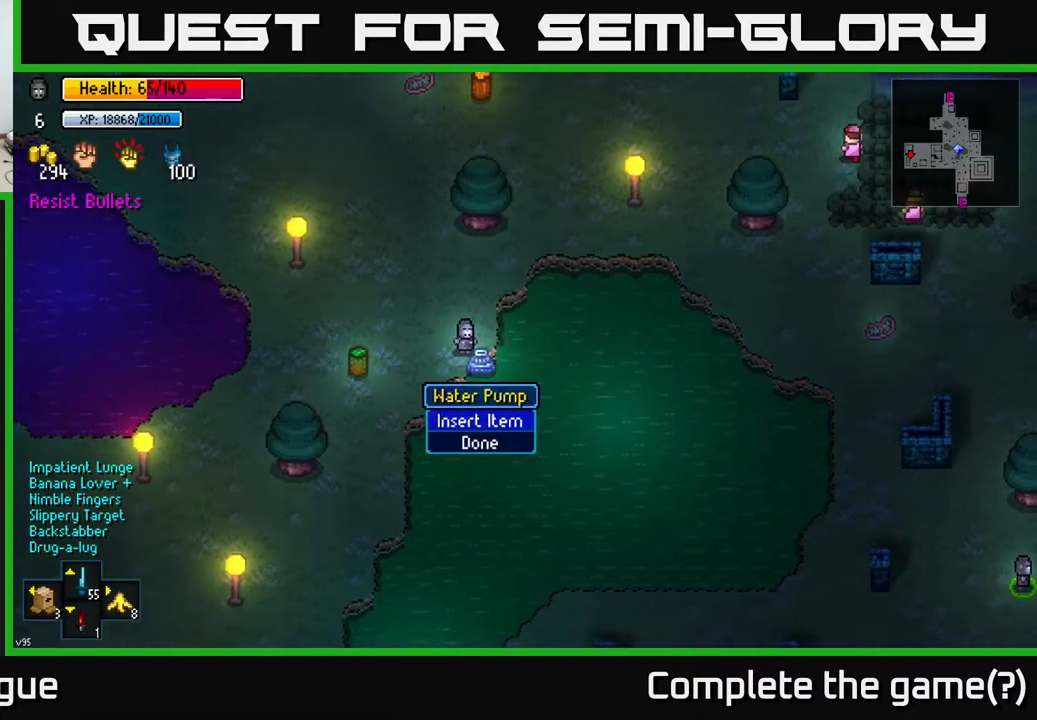
{"buttons": [], "left_stick": "center", "right_stick": "center", "events": []}
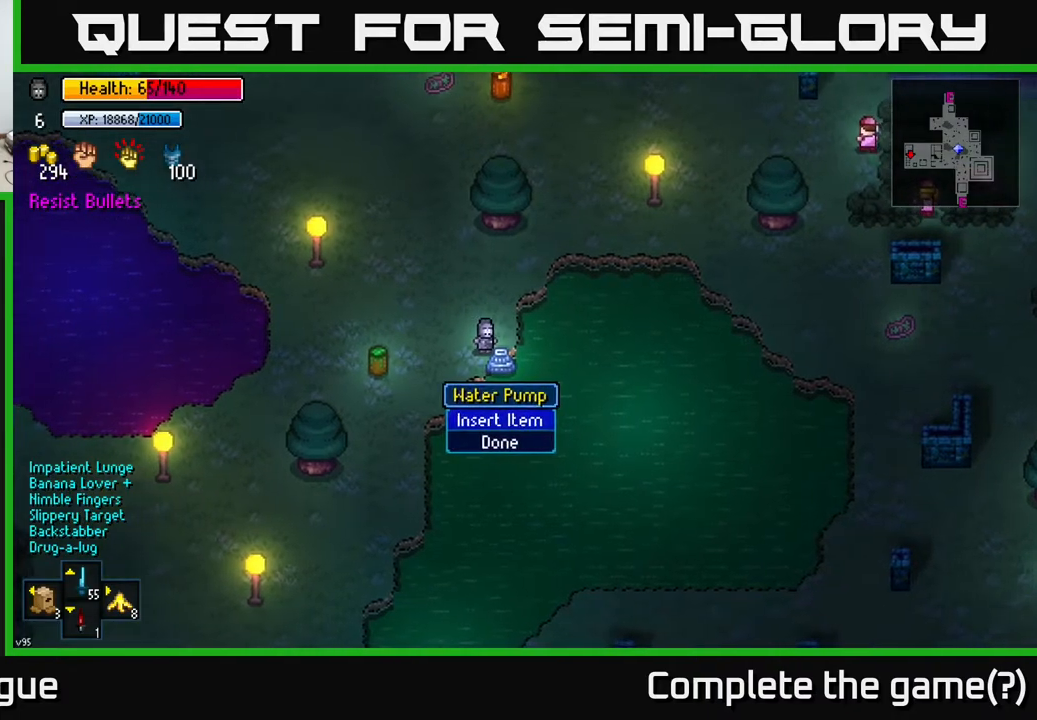
{"buttons": [], "left_stick": "center", "right_stick": "center", "events": []}
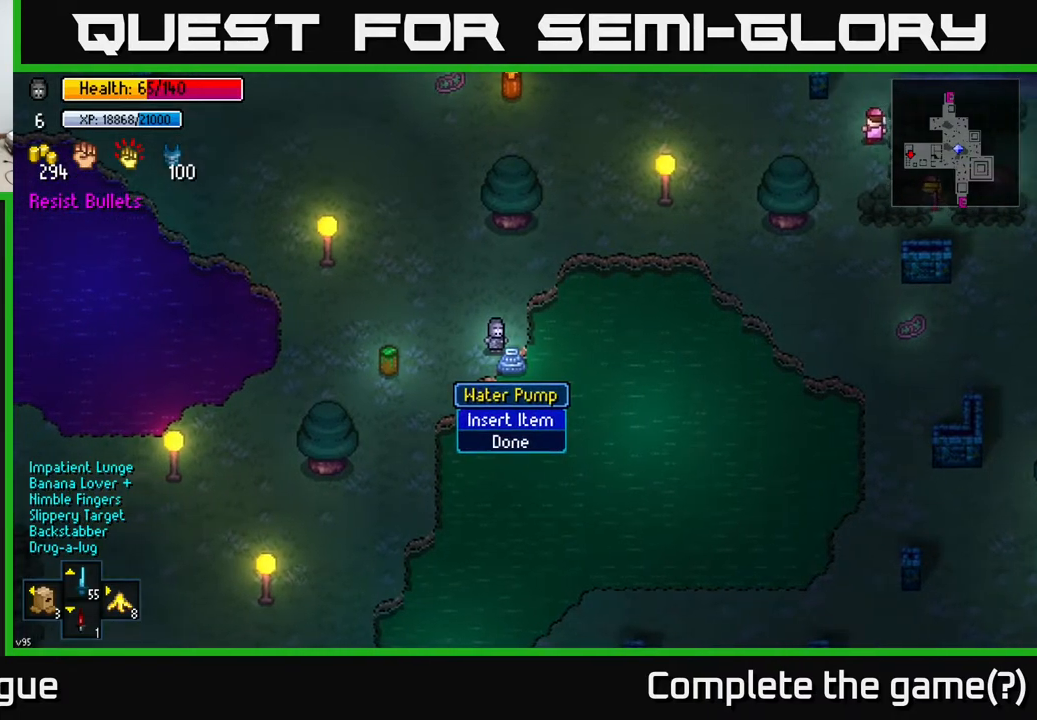
{"buttons": [], "left_stick": "center", "right_stick": "center", "events": [[300, "A", "down"], [383, "A", "up"]]}
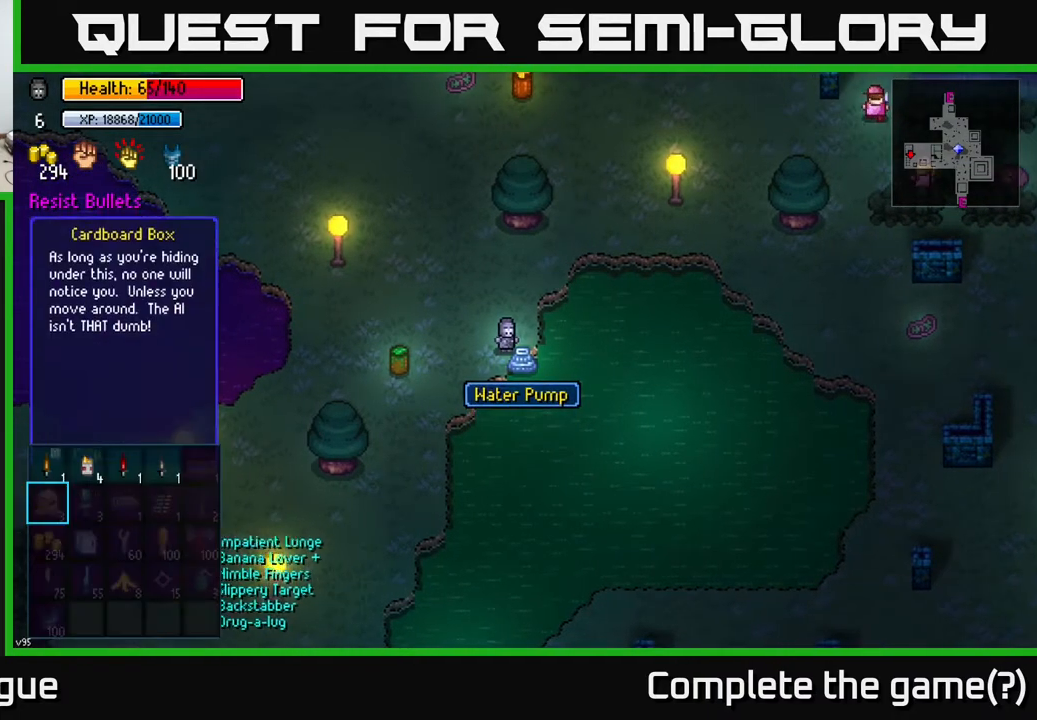
{"buttons": [], "left_stick": "center", "right_stick": "center", "events": []}
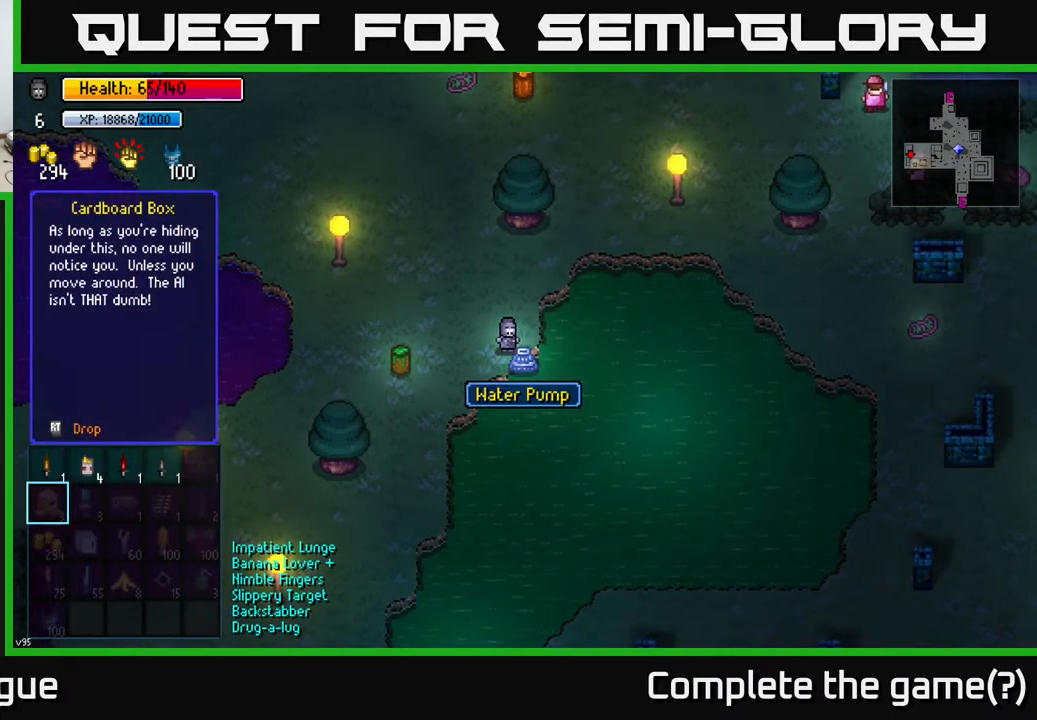
{"buttons": [], "left_stick": "center", "right_stick": "center", "events": [[300, "DPAD_UP", "down"], [417, "DPAD_UP", "up"]]}
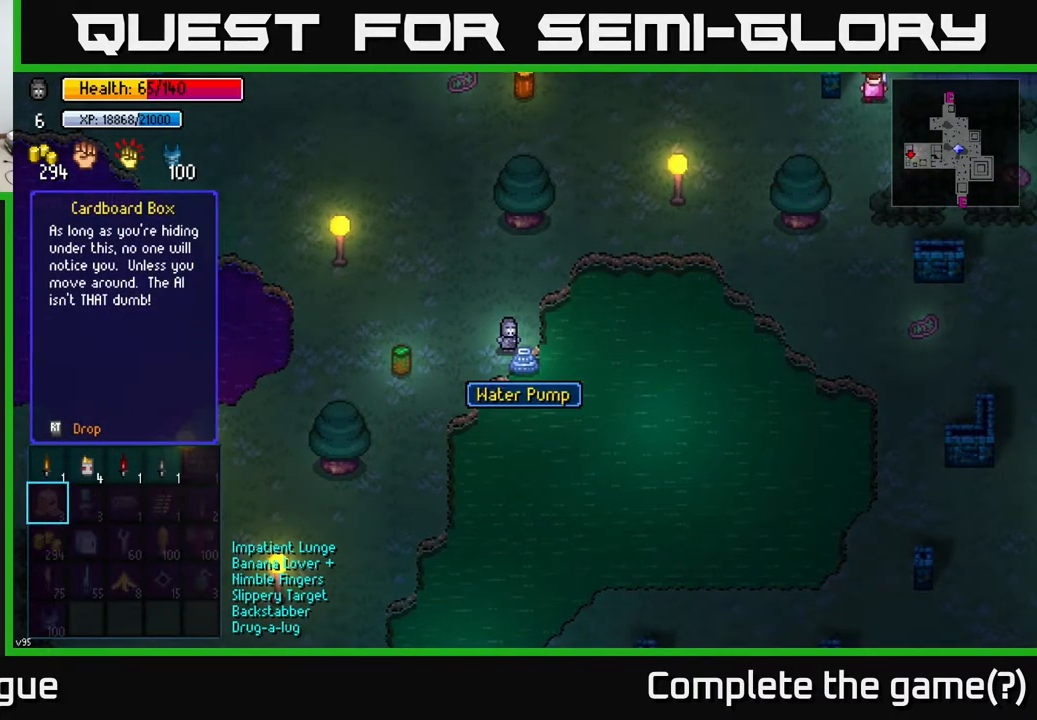
{"buttons": [], "left_stick": "center", "right_stick": "center", "events": [[100, "DPAD_RIGHT", "down"], [217, "DPAD_RIGHT", "up"]]}
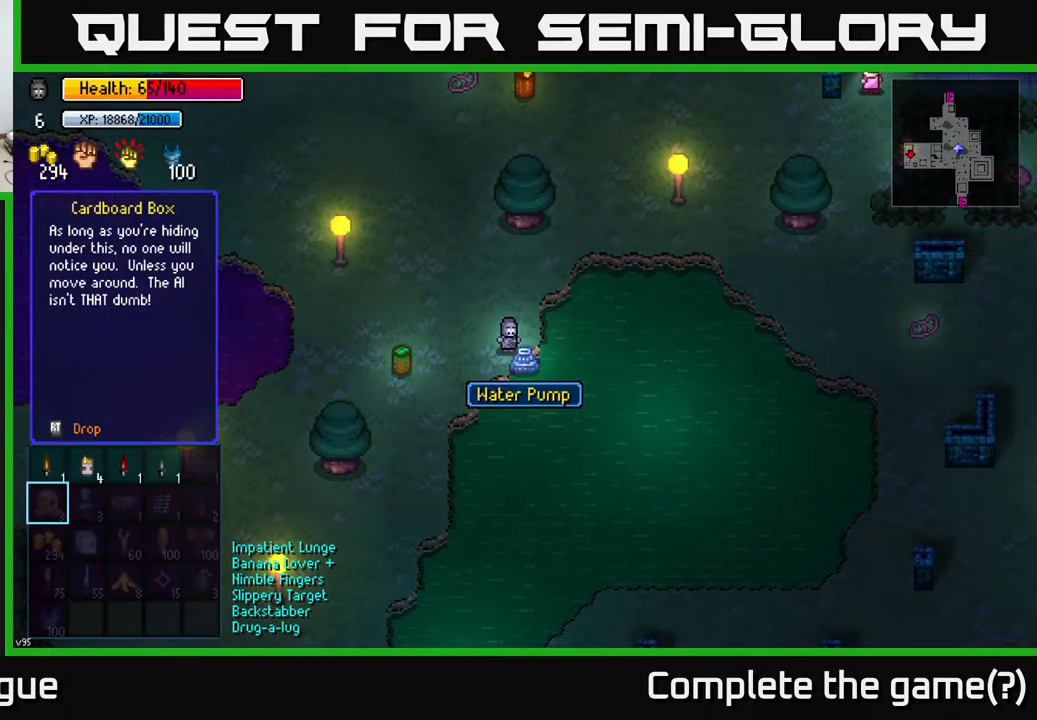
{"buttons": [], "left_stick": "center", "right_stick": "center", "events": [[300, "B", "down"], [417, "B", "up"]]}
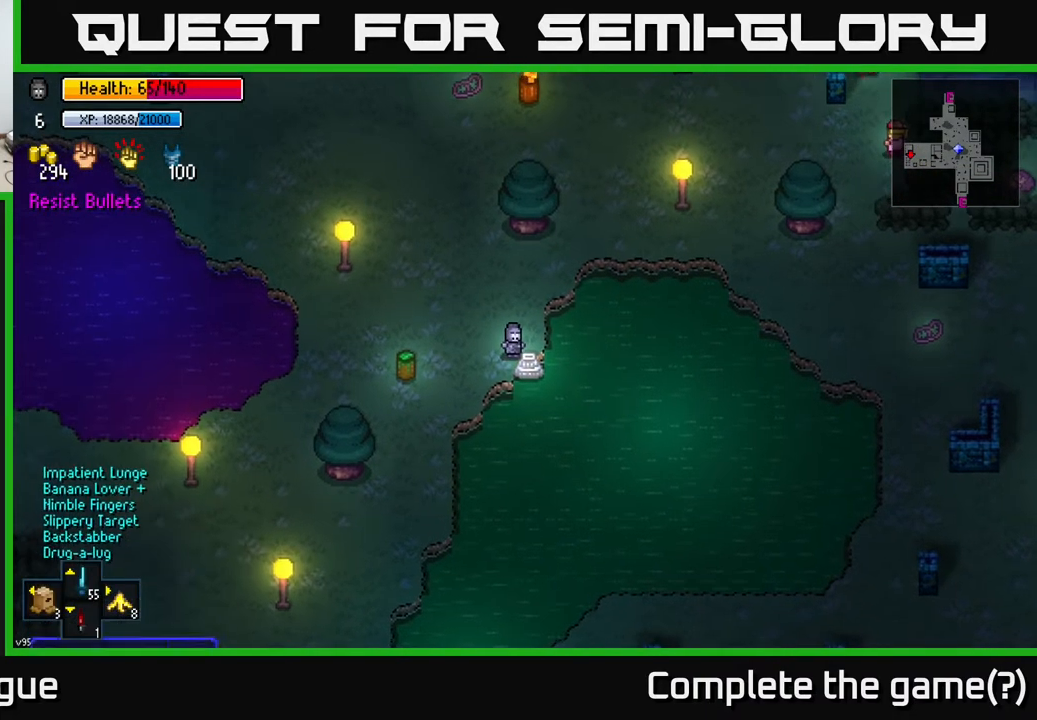
{"buttons": [], "left_stick": "up", "right_stick": "up-right", "events": [[33, "left_stick", "up-left"], [350, "left_stick", "up"], [400, "right_stick", "up-right"]]}
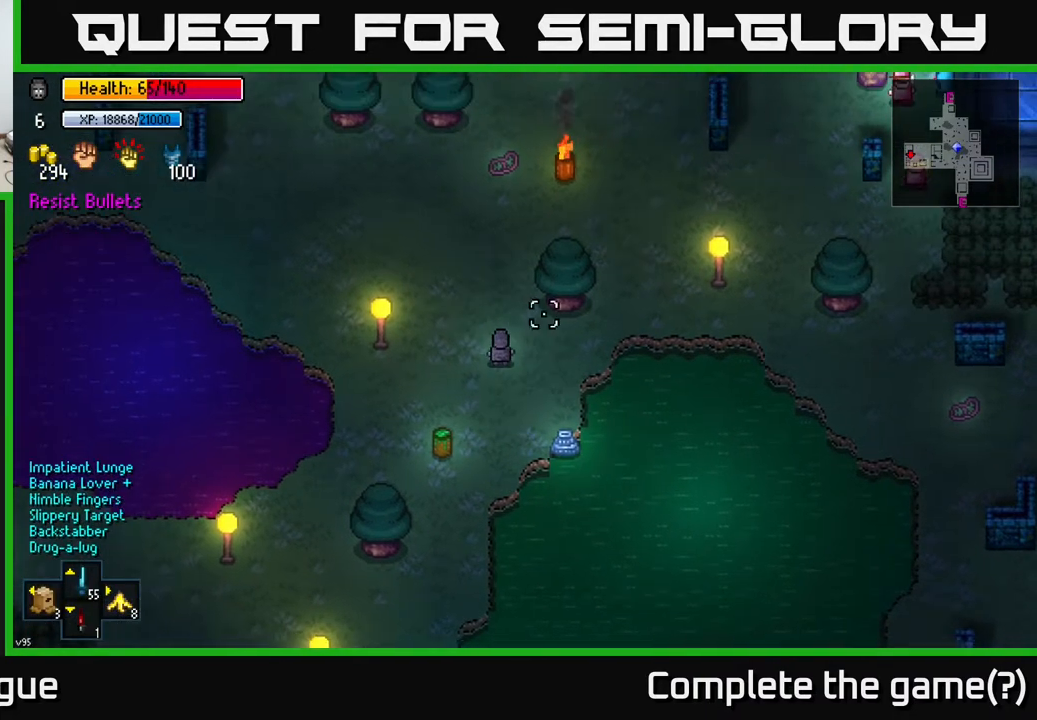
{"buttons": [], "left_stick": "center", "right_stick": "up-right", "events": [[233, "left_stick", "center"]]}
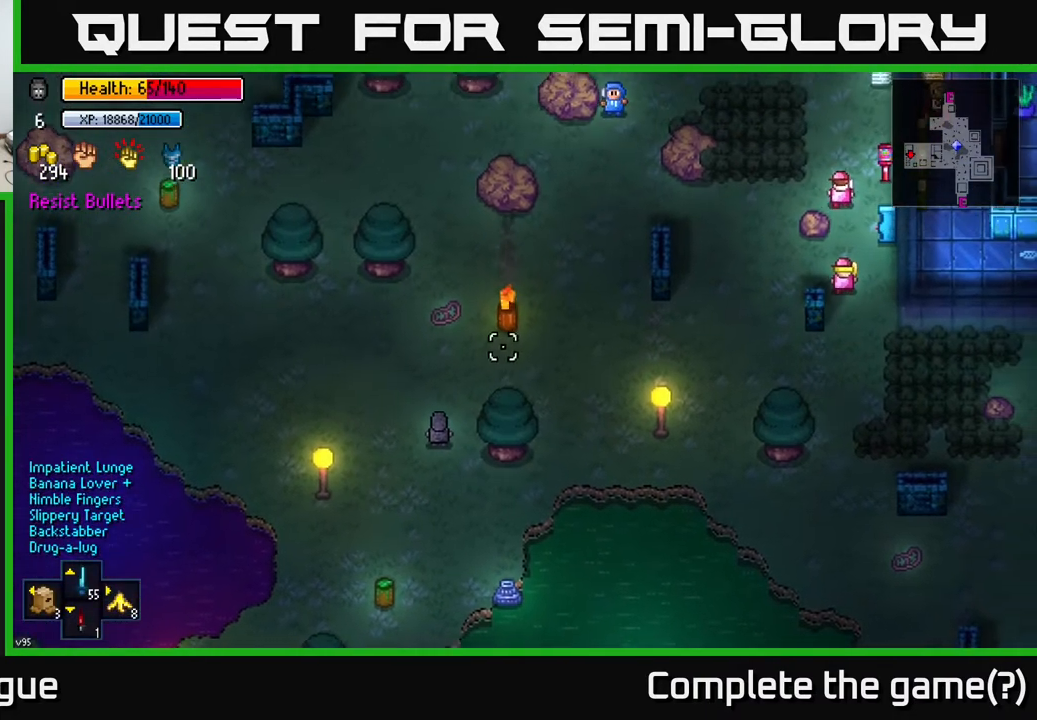
{"buttons": [], "left_stick": "center", "right_stick": "up-right", "events": []}
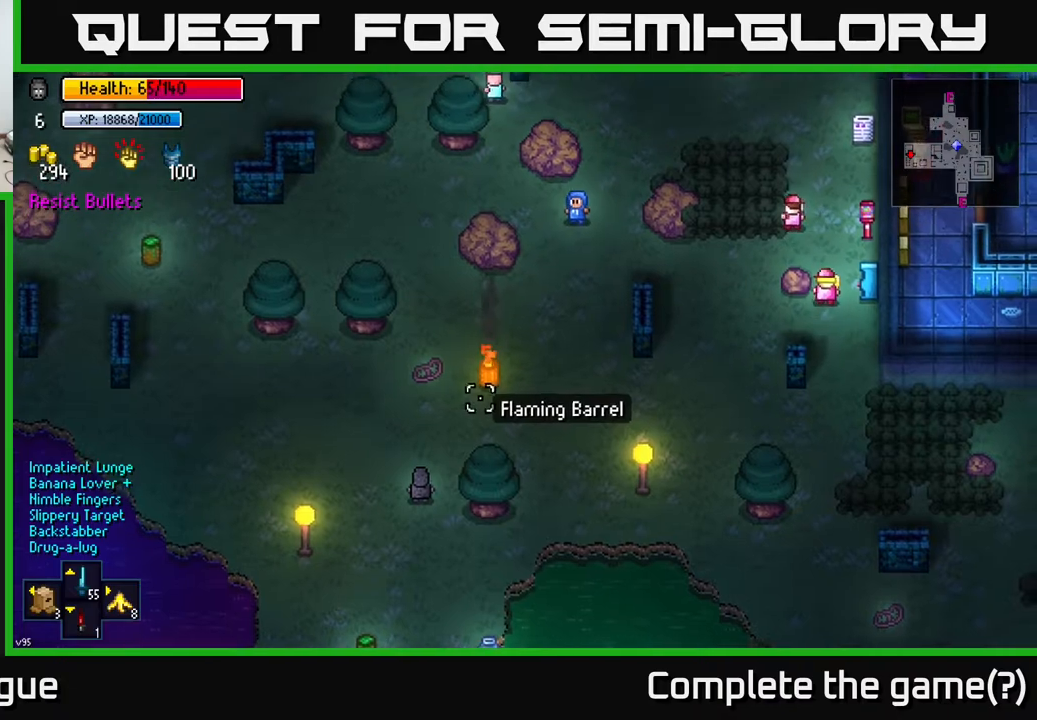
{"buttons": [], "left_stick": "center", "right_stick": "up-right", "events": []}
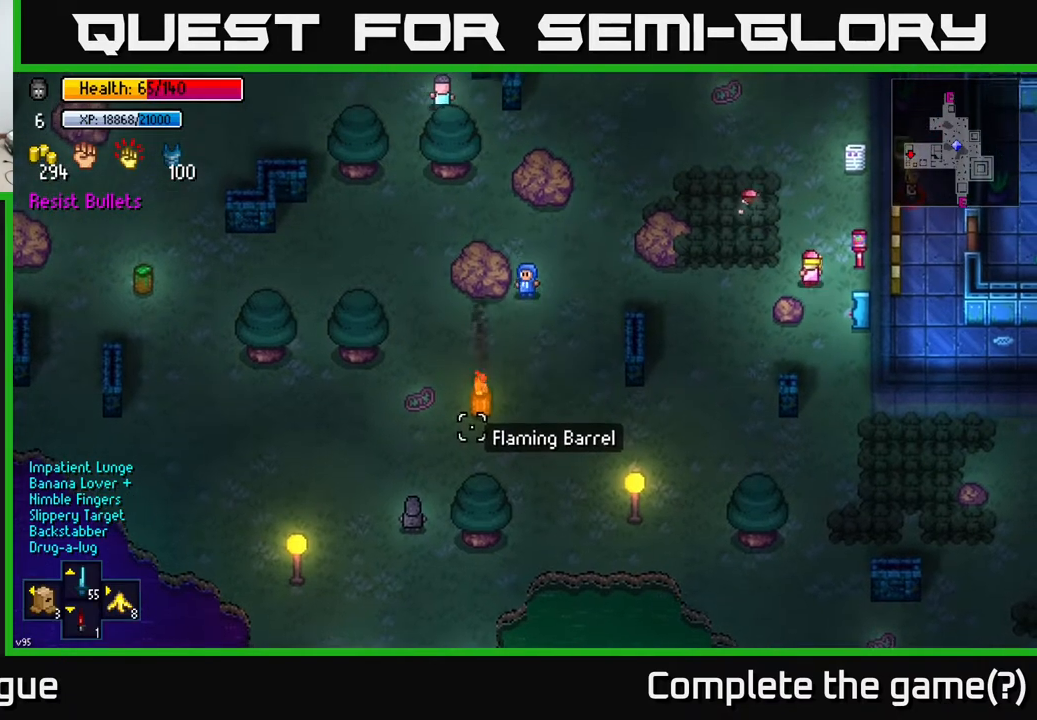
{"buttons": [], "left_stick": "left", "right_stick": "up-right", "events": [[200, "left_stick", "left"]]}
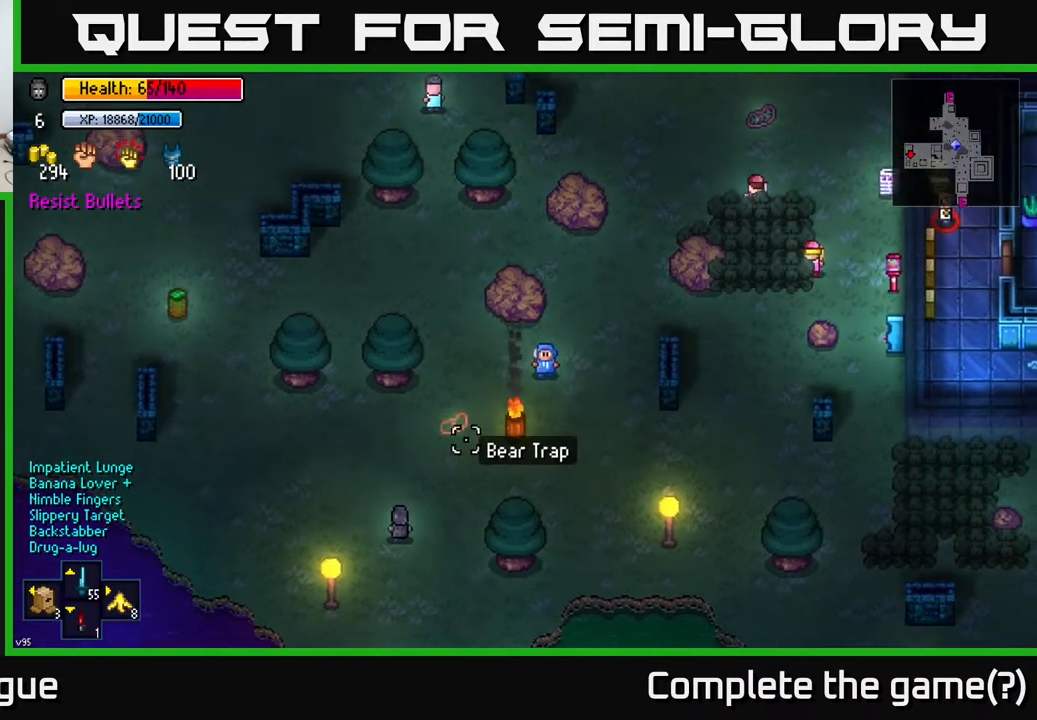
{"buttons": [], "left_stick": "left", "right_stick": "up-left", "events": [[250, "right_stick", "up-left"], [283, "left_stick", "up-left"], [433, "left_stick", "left"]]}
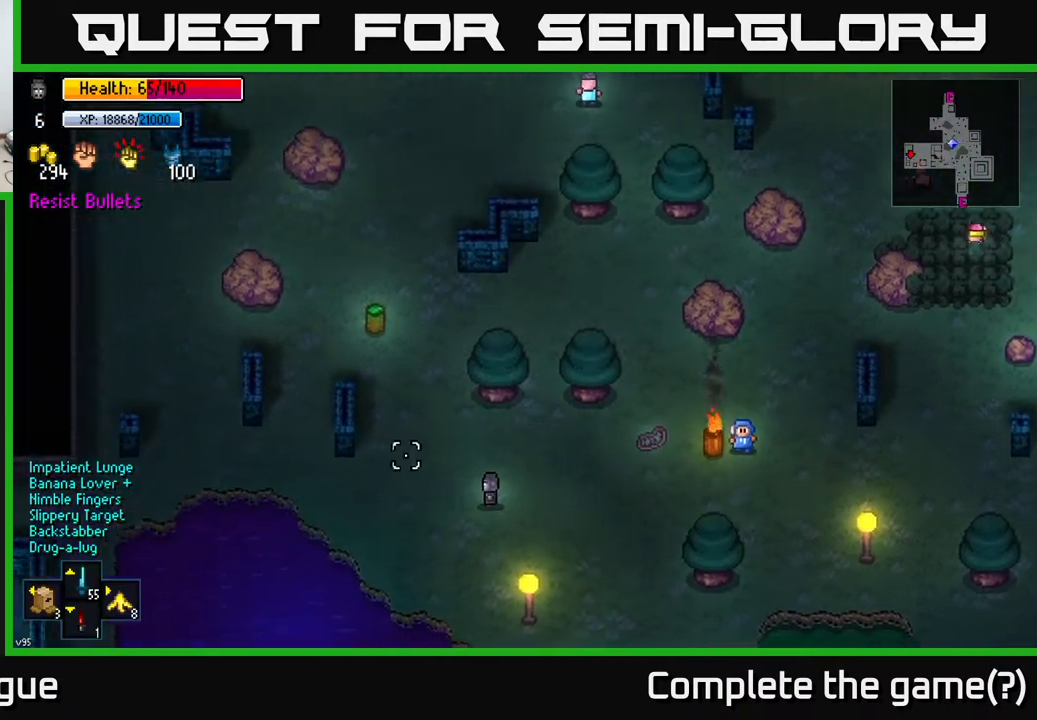
{"buttons": [], "left_stick": "left", "right_stick": "up-left", "events": []}
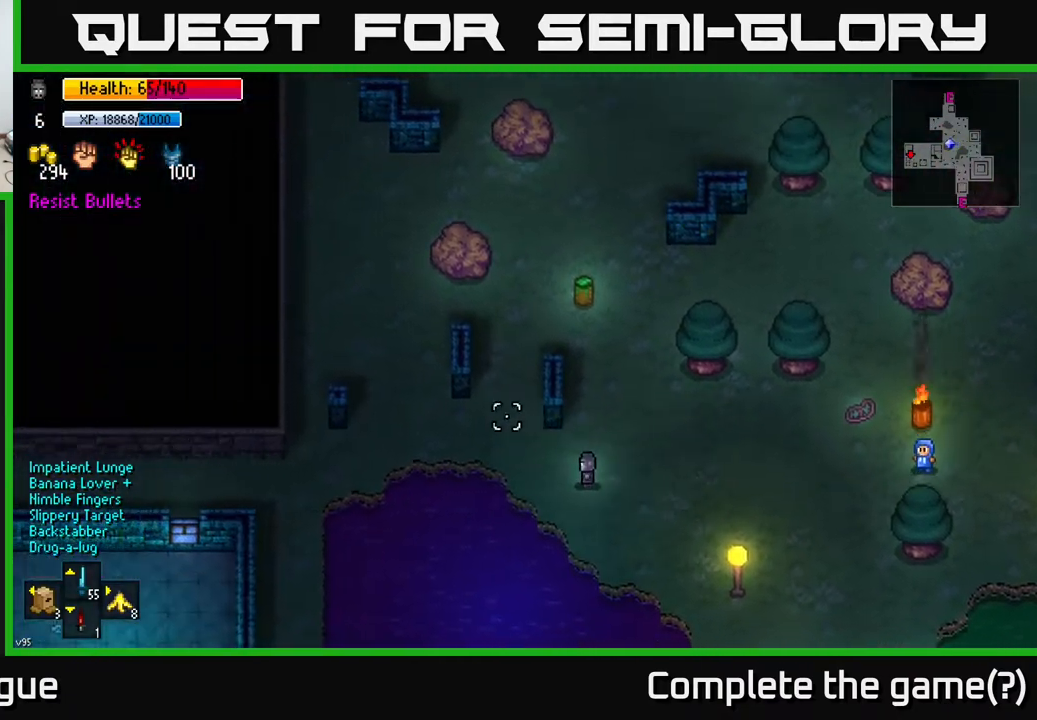
{"buttons": [], "left_stick": "left", "right_stick": "left", "events": [[417, "right_stick", "left"]]}
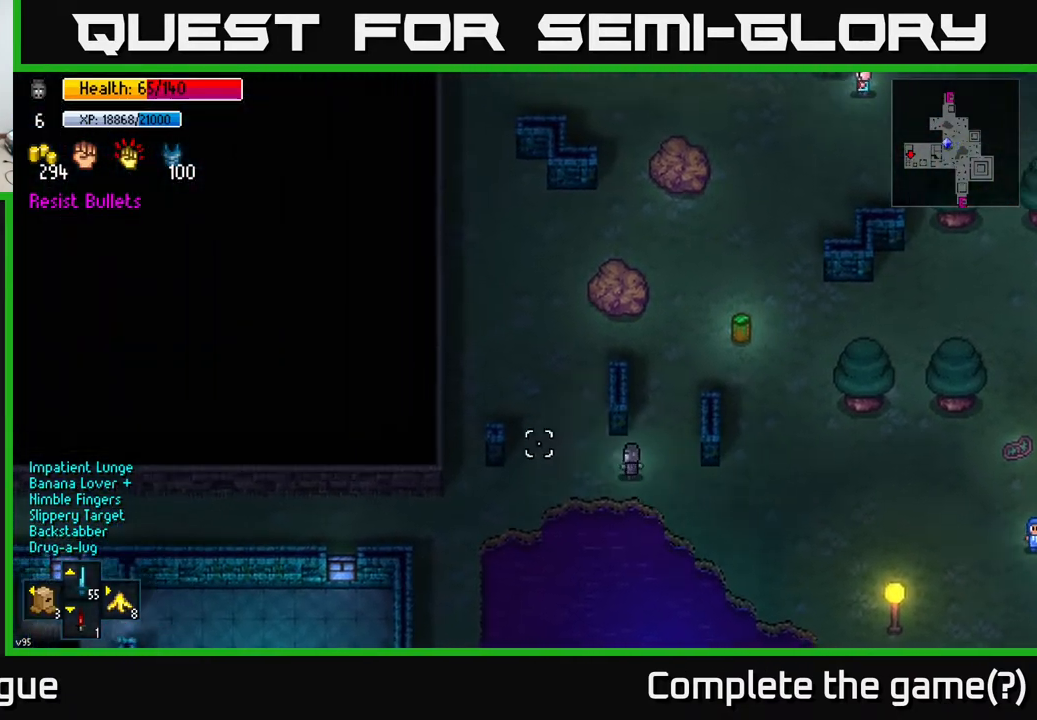
{"buttons": [], "left_stick": "down-left", "right_stick": "left", "events": [[150, "left_stick", "down-left"]]}
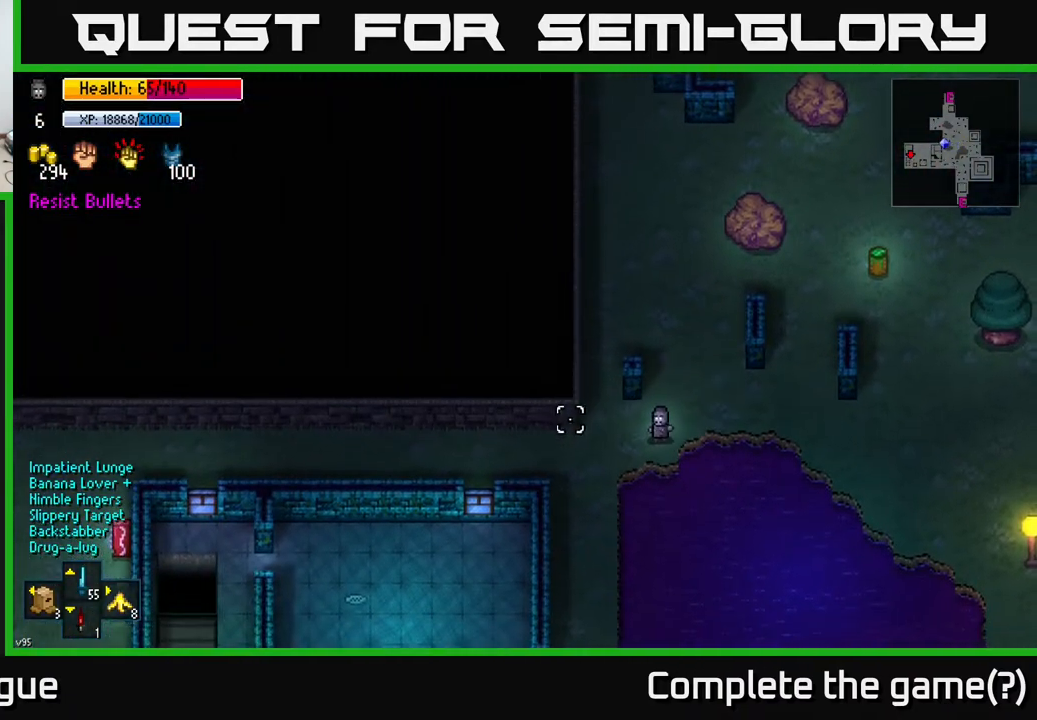
{"buttons": [], "left_stick": "left", "right_stick": "left", "events": [[17, "left_stick", "left"]]}
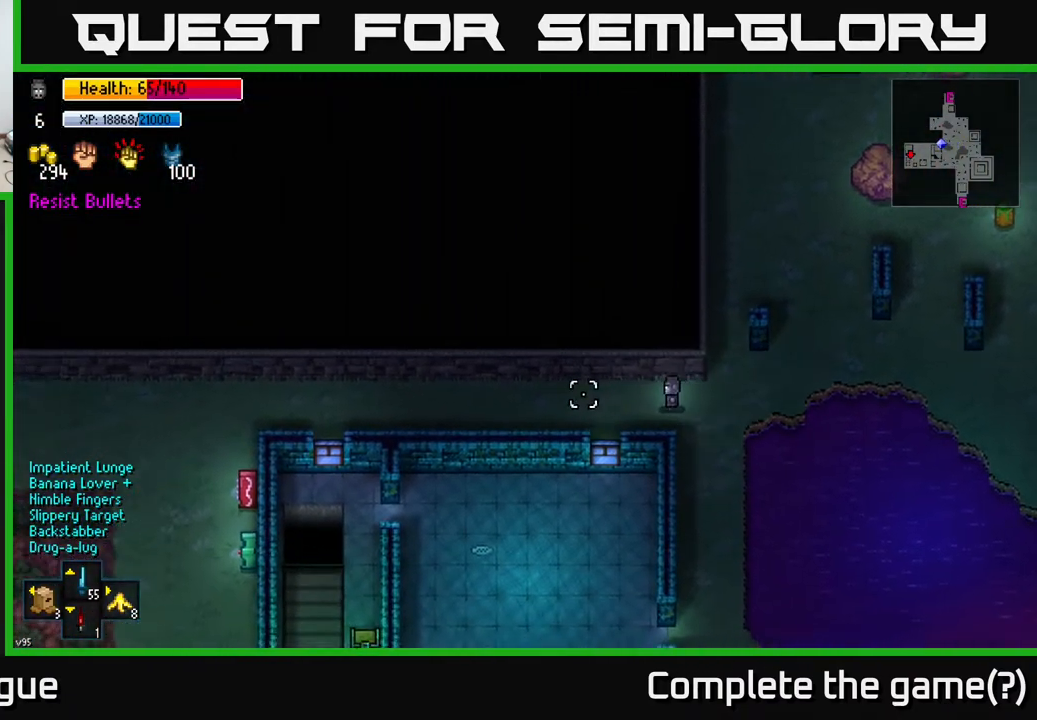
{"buttons": [], "left_stick": "left", "right_stick": "left", "events": []}
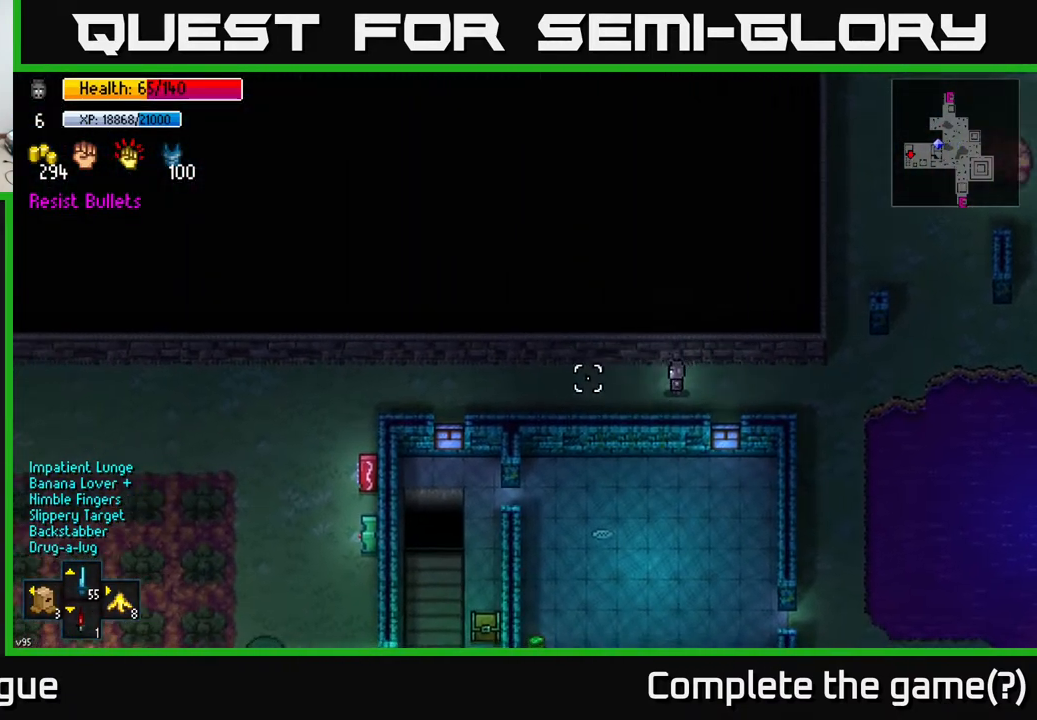
{"buttons": [], "left_stick": "left", "right_stick": "left", "events": []}
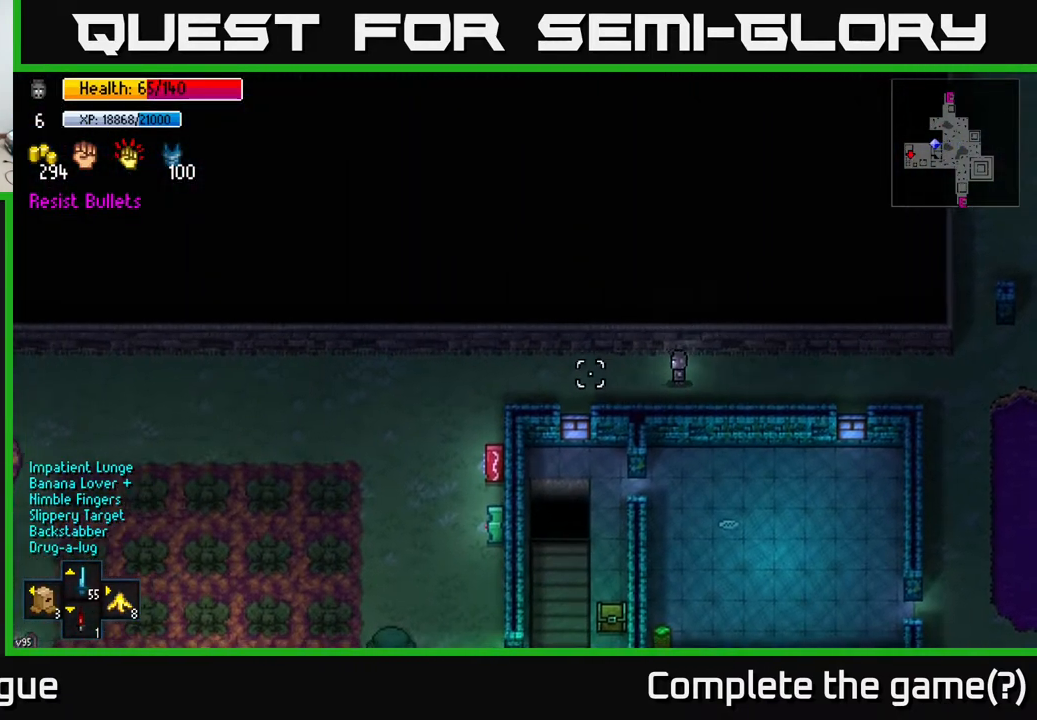
{"buttons": [], "left_stick": "down-left", "right_stick": "left", "events": [[500, "left_stick", "down-left"]]}
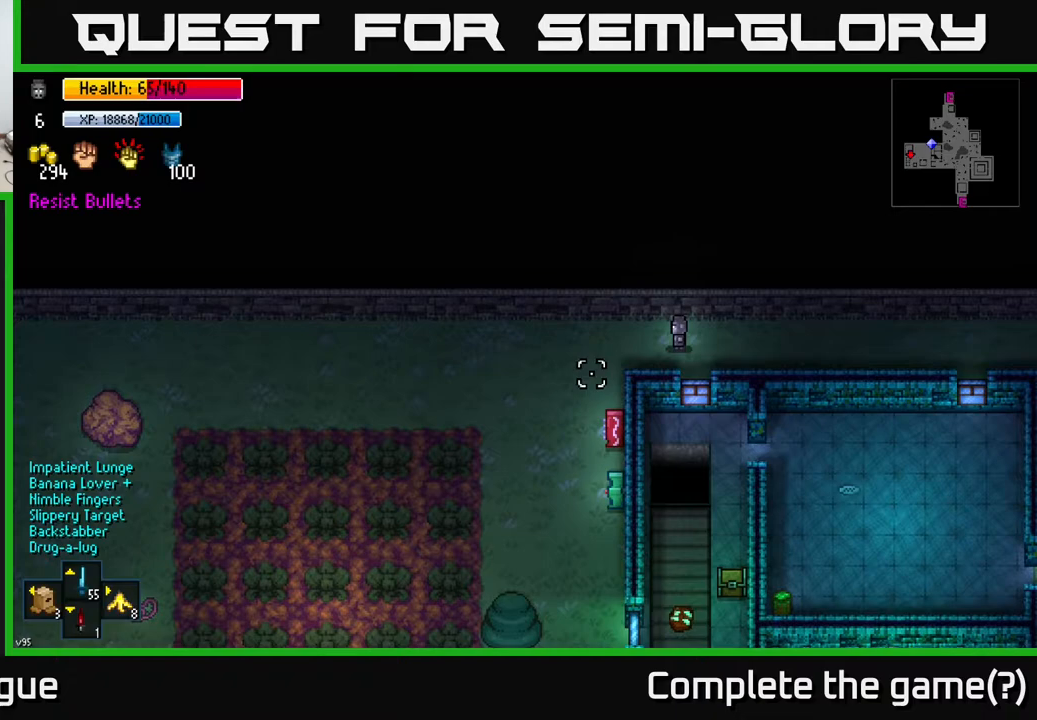
{"buttons": [], "left_stick": "down-left", "right_stick": "down-left", "events": [[83, "right_stick", "down-left"]]}
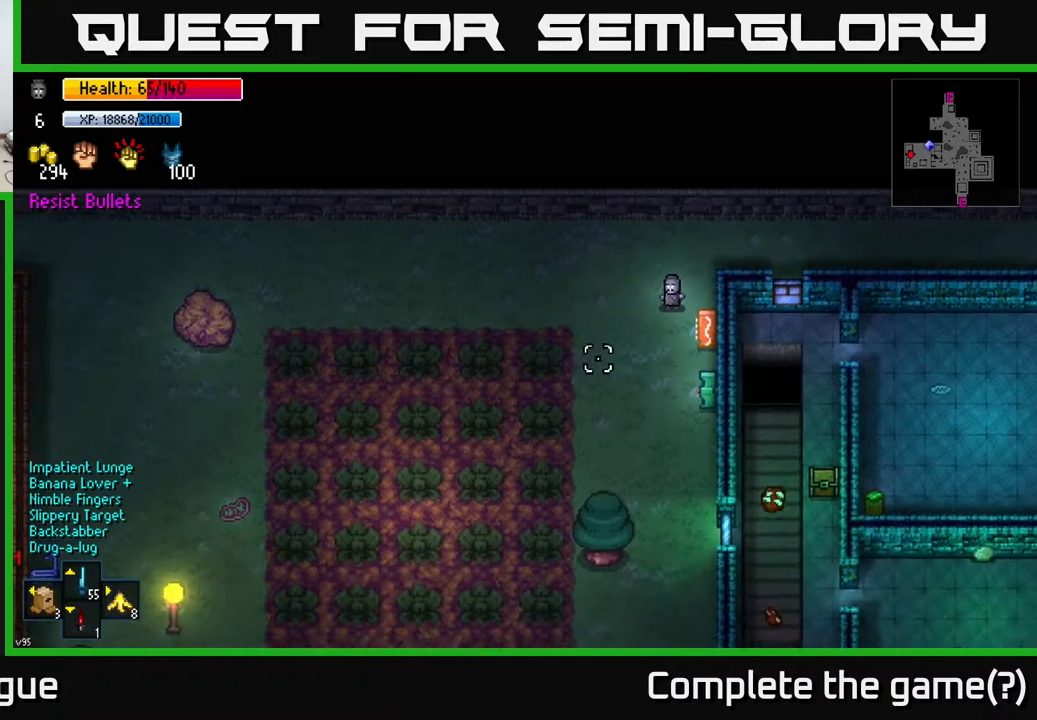
{"buttons": [], "left_stick": "down-left", "right_stick": "down-left", "events": []}
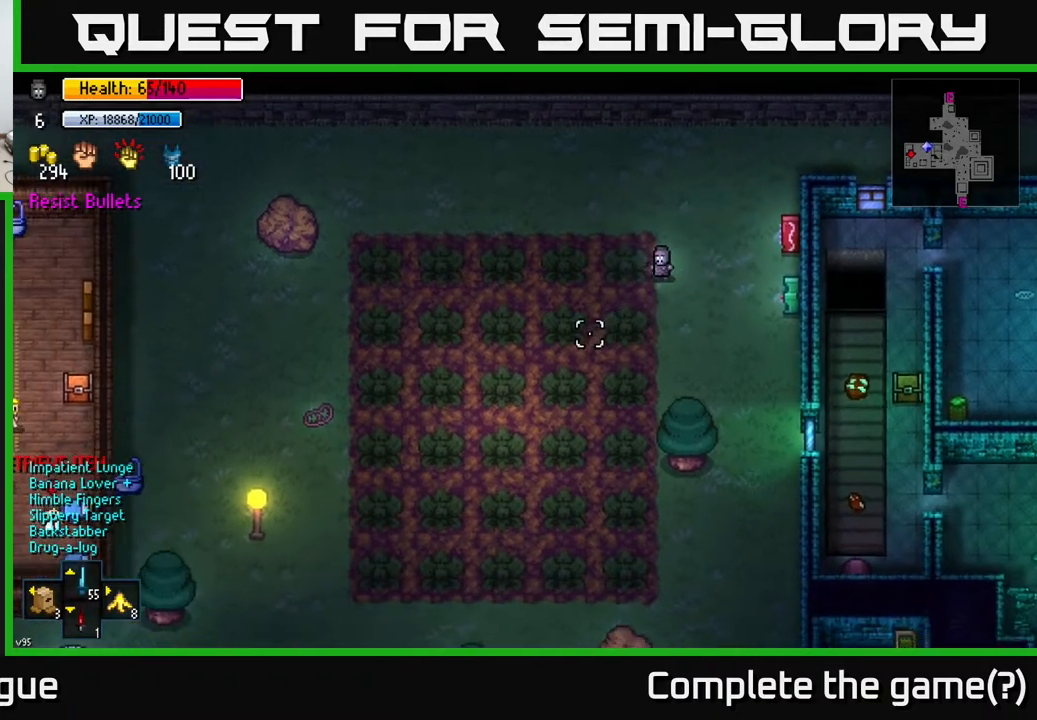
{"buttons": [], "left_stick": "left", "right_stick": "down-left", "events": [[150, "left_stick", "left"]]}
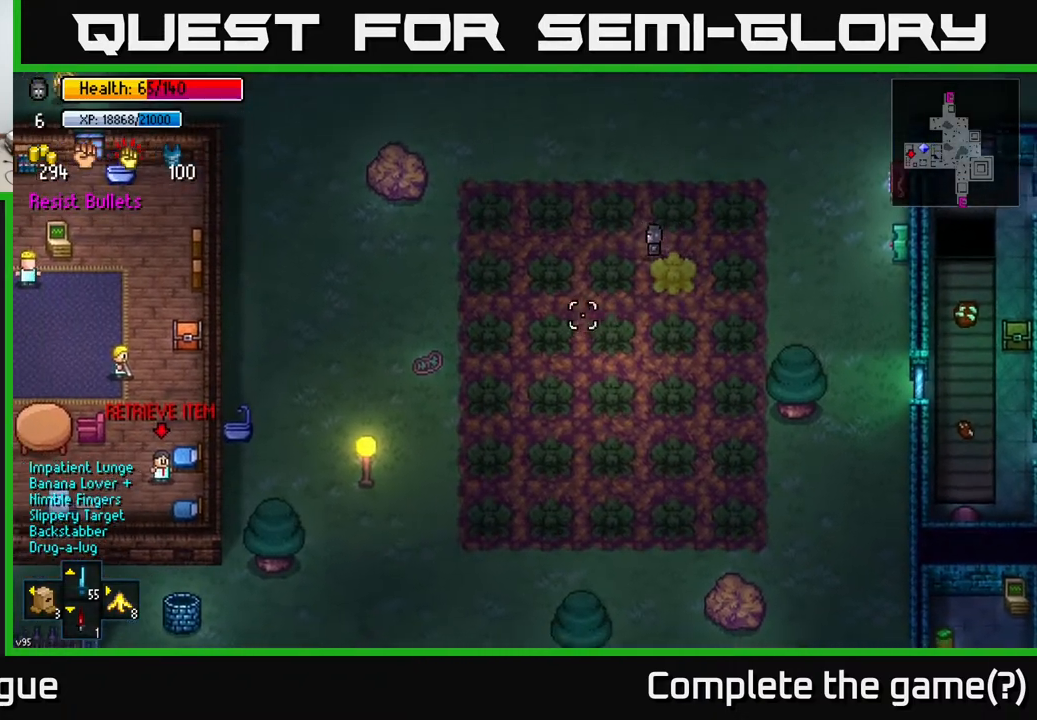
{"buttons": [], "left_stick": "left", "right_stick": "down-left", "events": []}